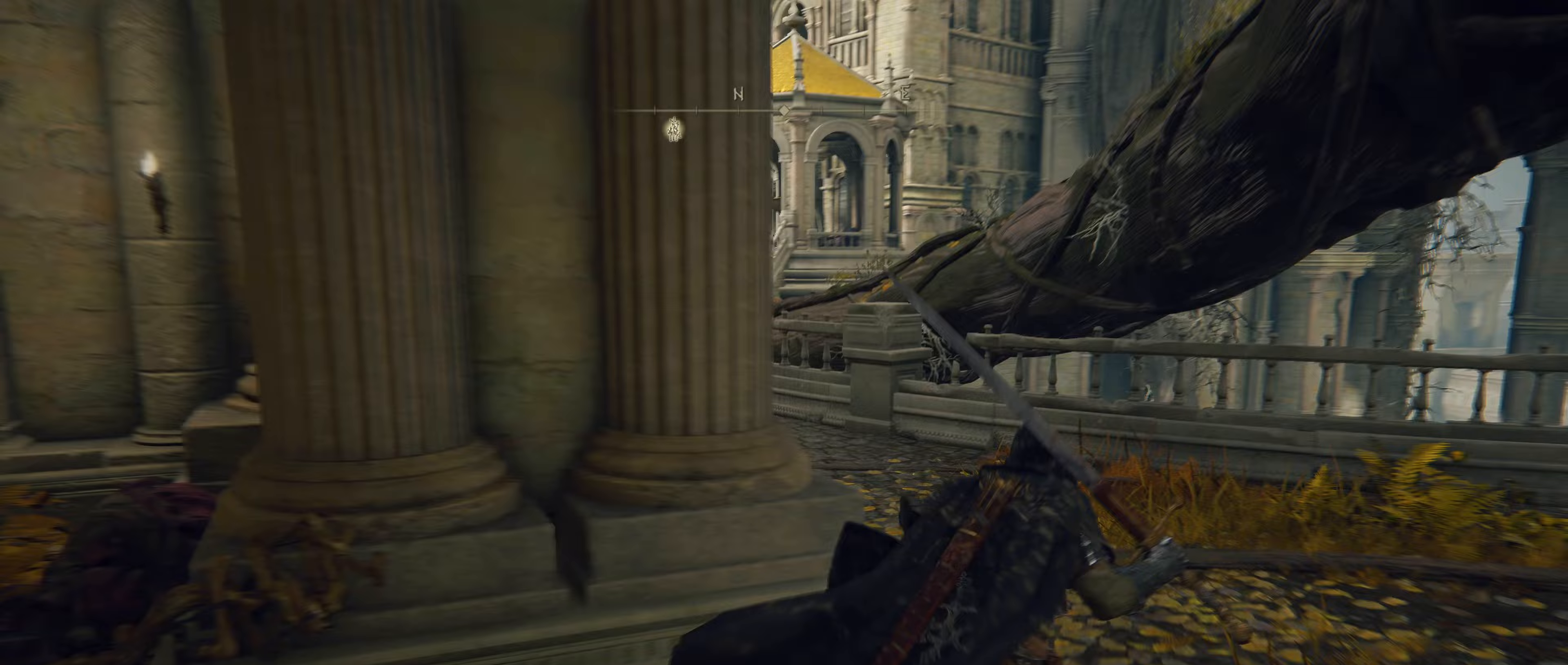
Gameplay with keyboard and mouse; each line is a JSON object with the keys and mouse buttons held at the frame after it. "events" lists presses ("down") and releases ("up") of "1", "2", "3", "4", "5", "a", "alt", "c", "caps_lock", "ctrl", "d", "e", "f", "g", "q", "r", "s", "shift", "t", "tab", "v", "w", "x", "z", "mouse_left", "mouse_wheel" and "mouse_right" between this image and that frame as [ms after this image, input, new state], when the widget could be followed in between. "mouse_left", "mouse_wheel", "mouse_right" = the "left", "wheel", "right" buttons of the "mouse" list. No other keys are recorded. "wheel" means that the mouse wheel is clicked or scrolled. Not read: mouse_move.
{"keys": ["shift", "w"], "mouse": [], "events": [[83, "d", "up"]]}
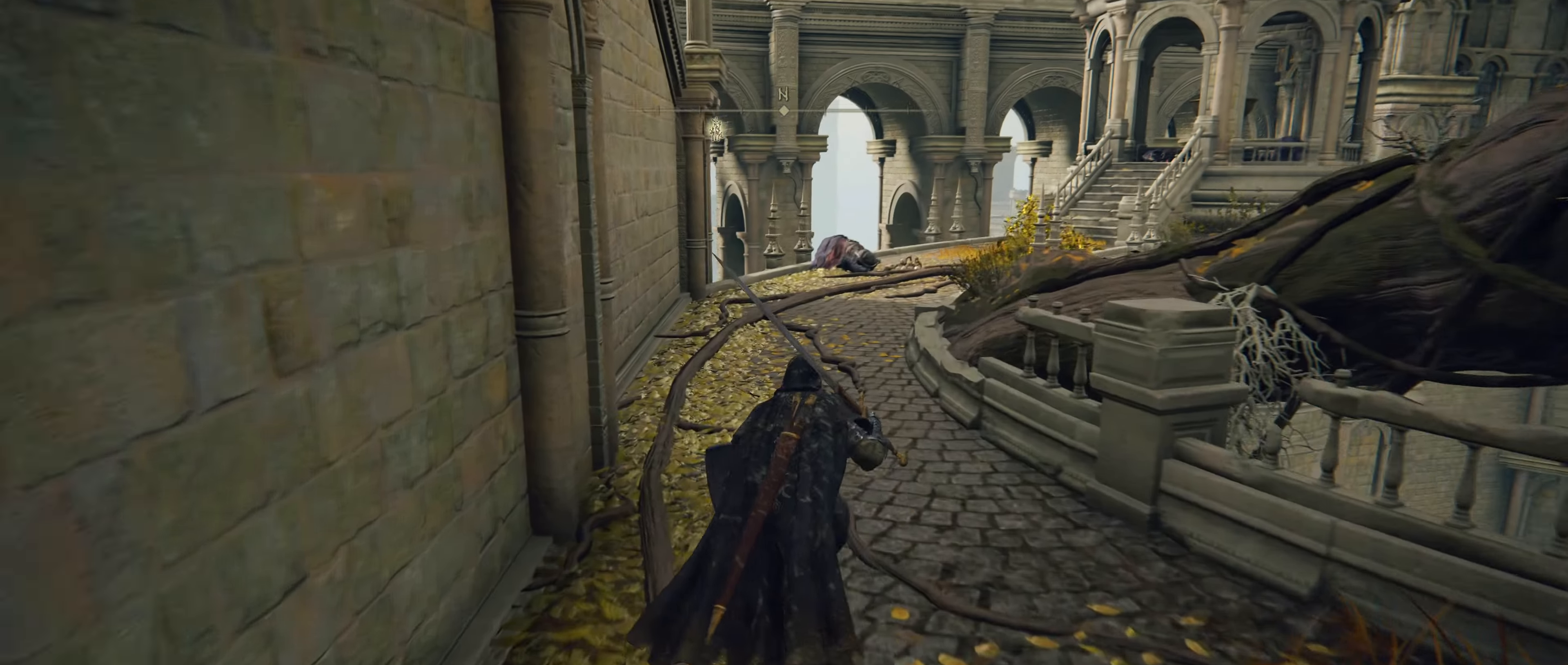
{"keys": ["a", "shift", "w"], "mouse": [], "events": [[383, "a", "down"]]}
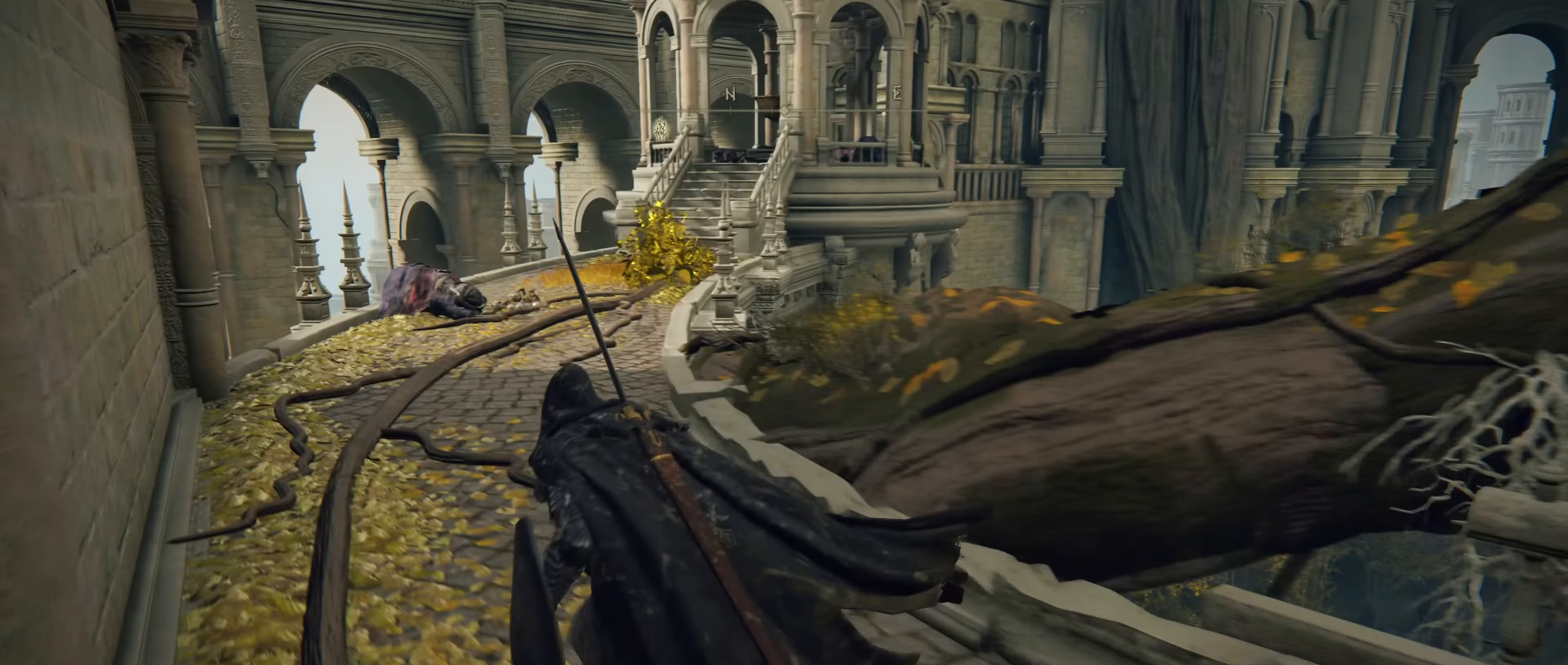
{"keys": ["shift", "w"], "mouse": [], "events": [[117, "a", "up"]]}
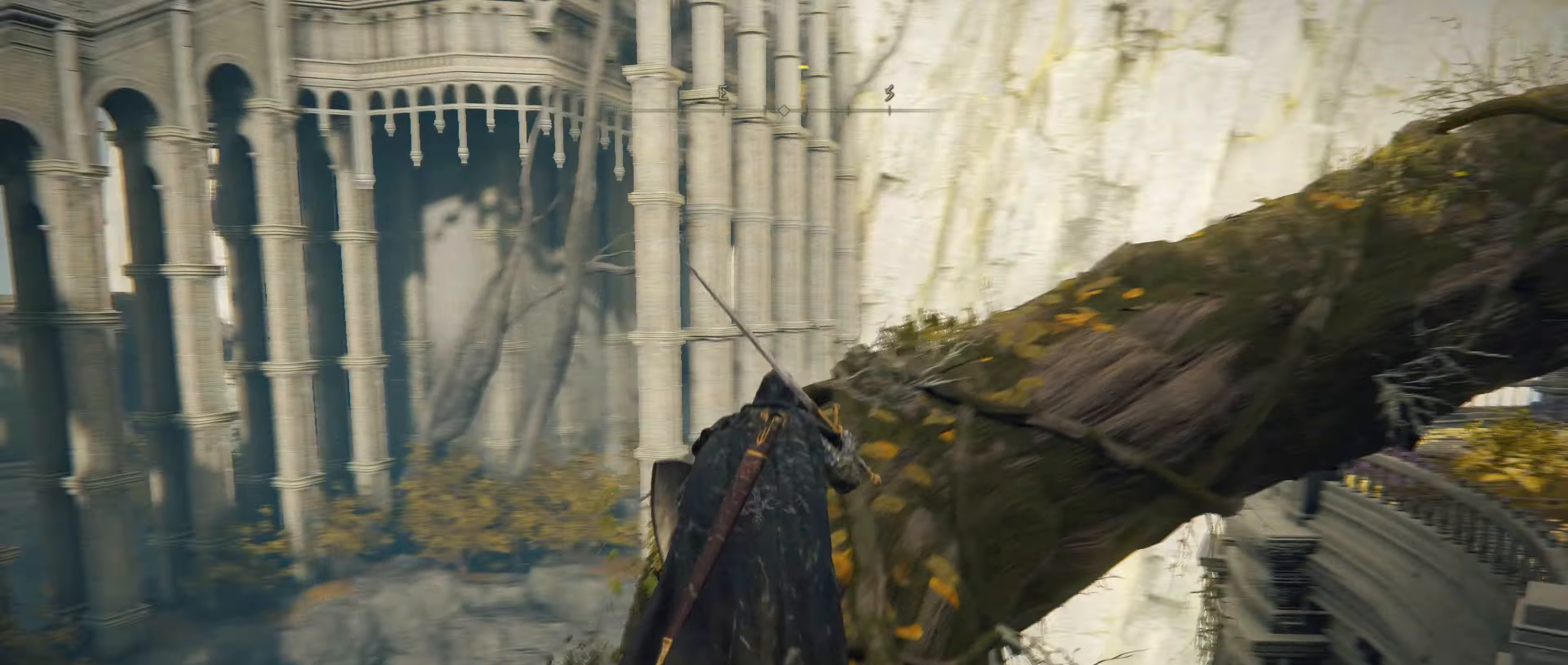
{"keys": ["shift", "w"], "mouse": [], "events": []}
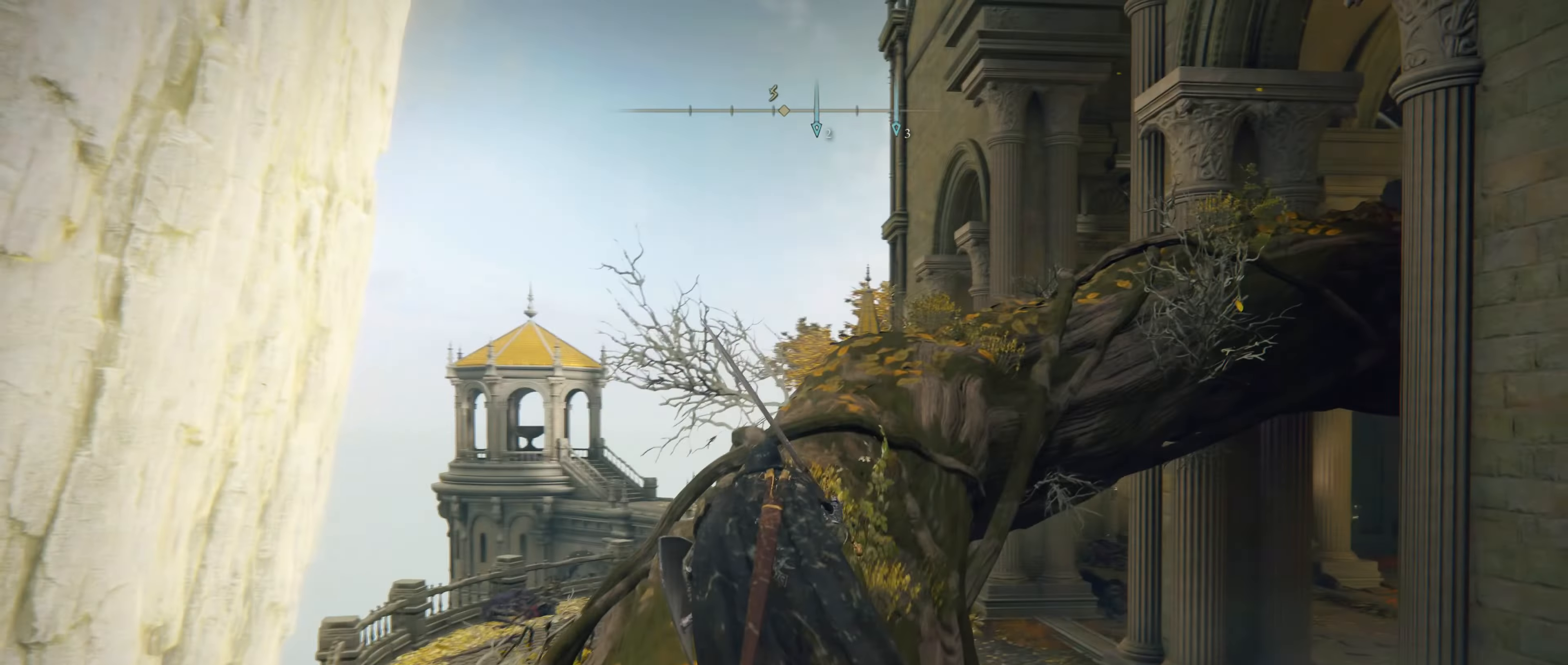
{"keys": ["shift", "w"], "mouse": [], "events": []}
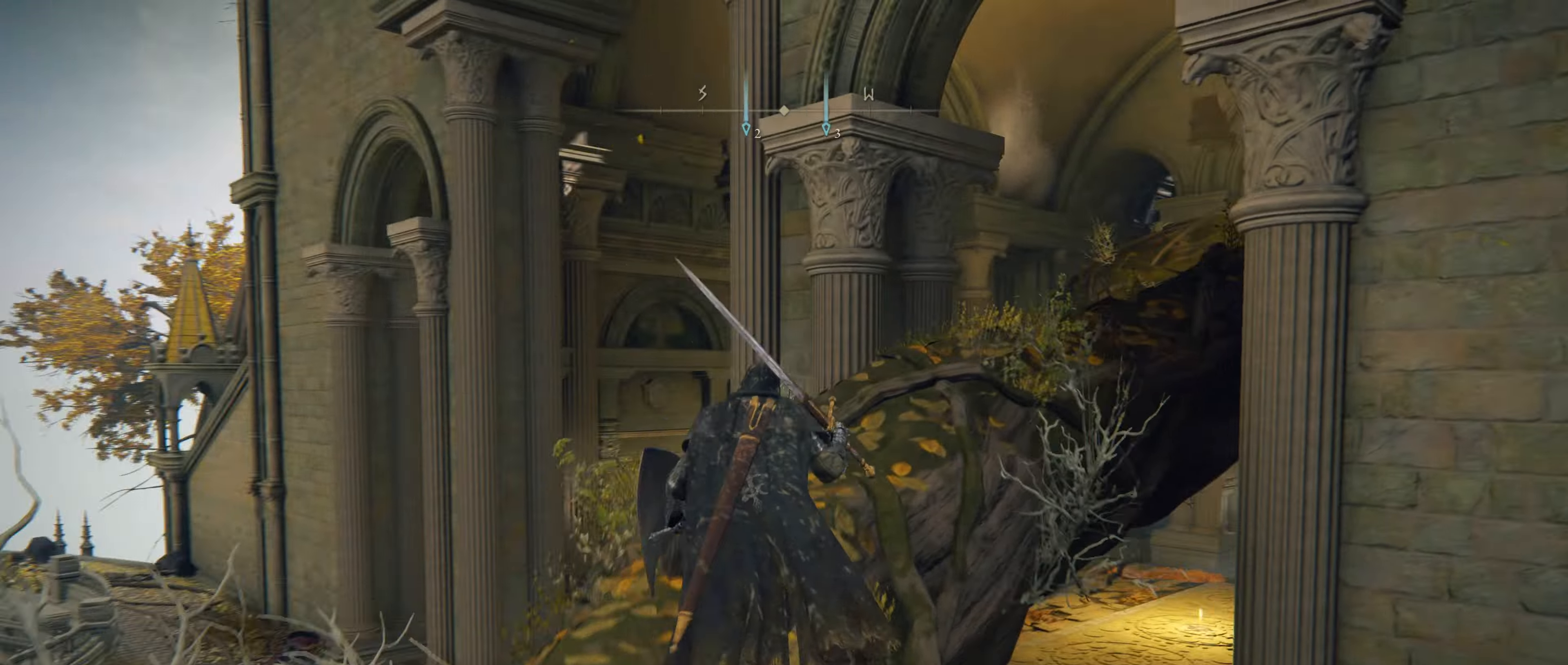
{"keys": ["shift", "w"], "mouse": [], "events": []}
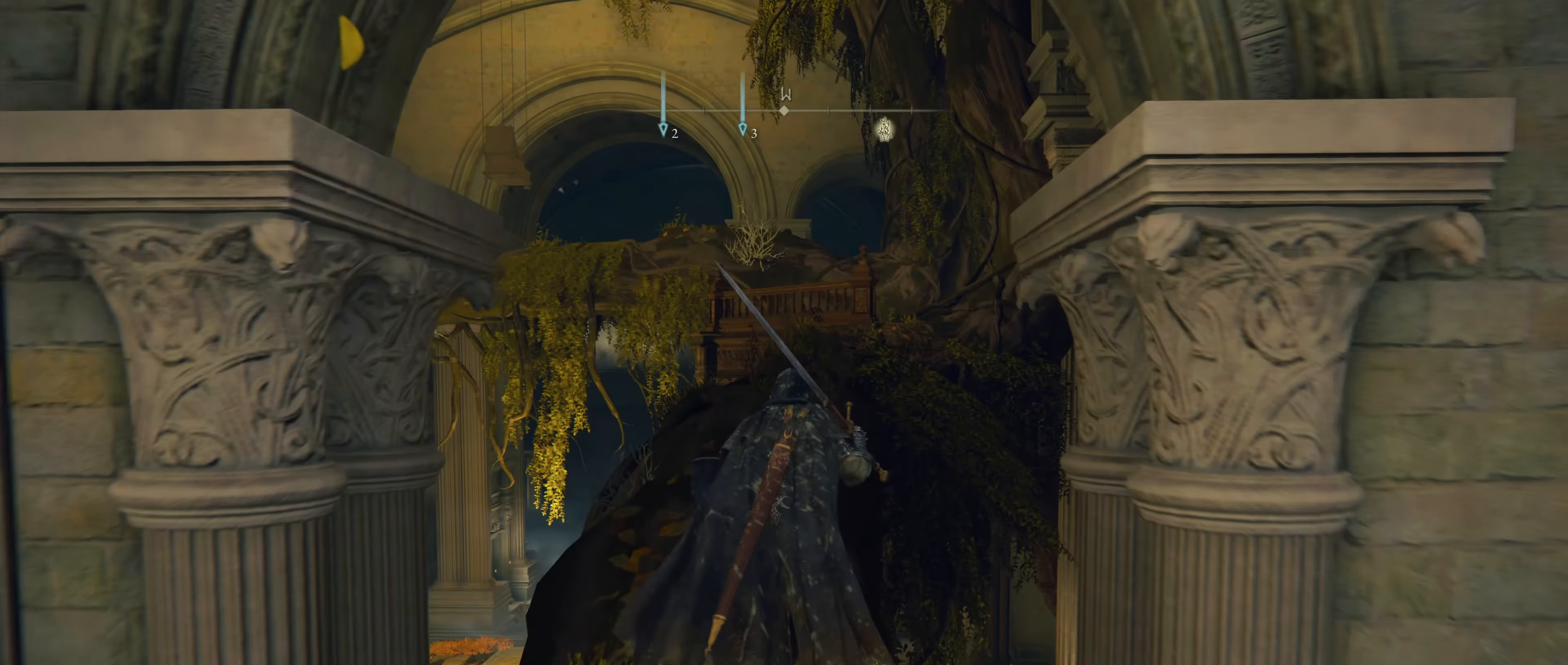
{"keys": ["shift", "w"], "mouse": [], "events": []}
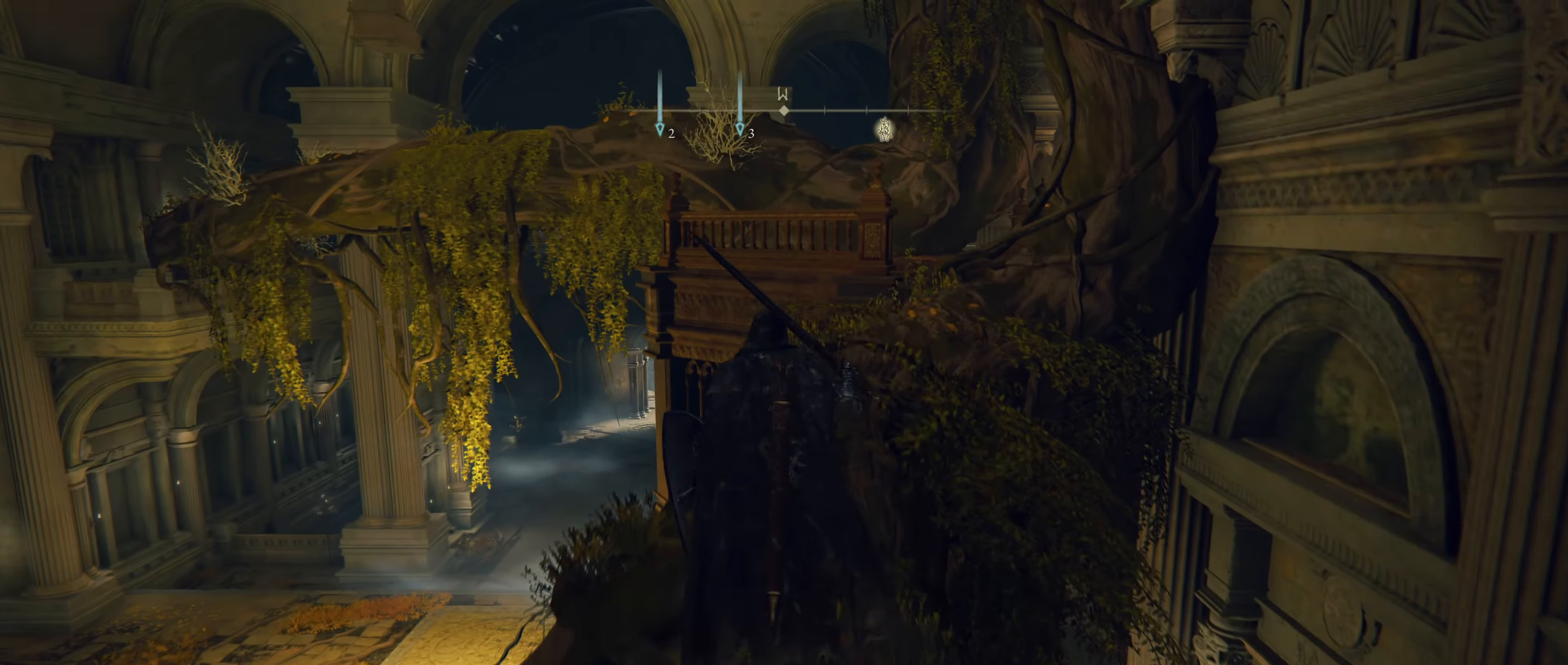
{"keys": ["shift", "w"], "mouse": [], "events": []}
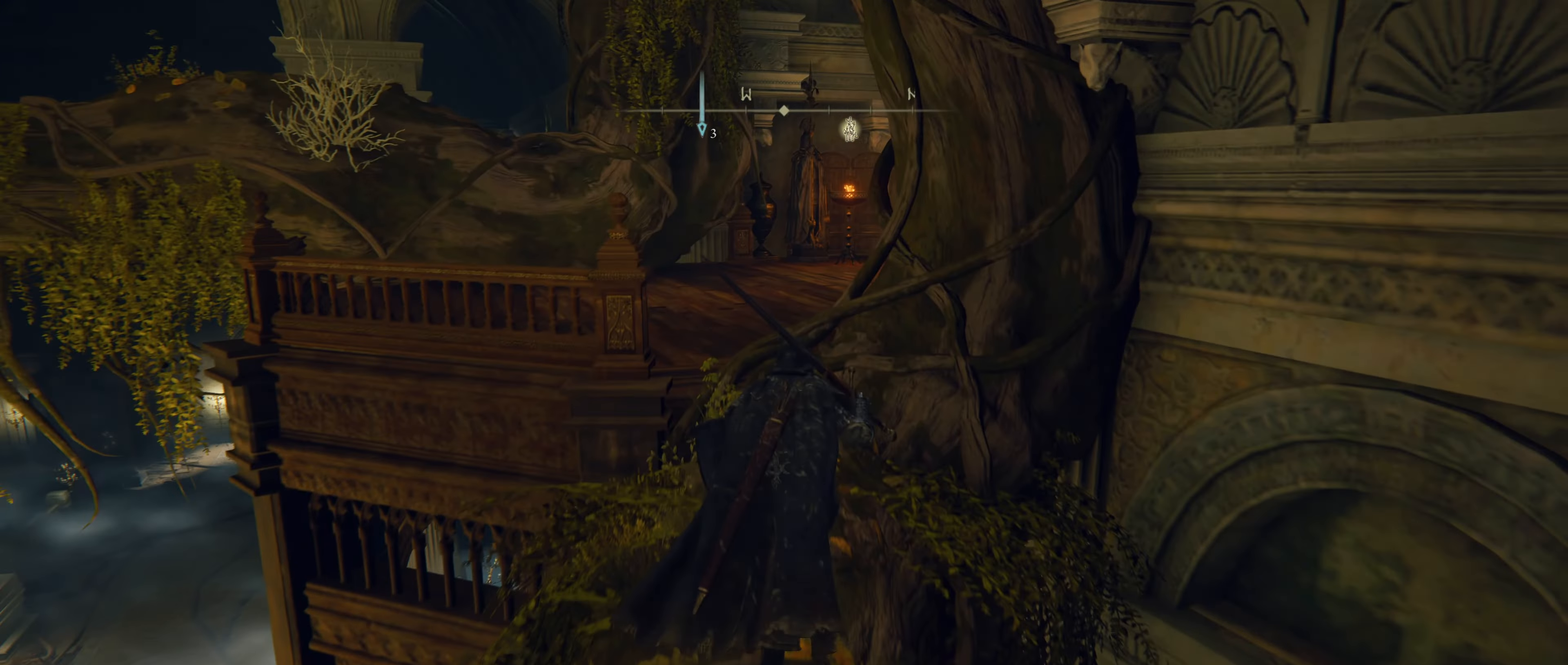
{"keys": ["shift", "w"], "mouse": [], "events": [[250, "alt", "down"], [333, "alt", "up"]]}
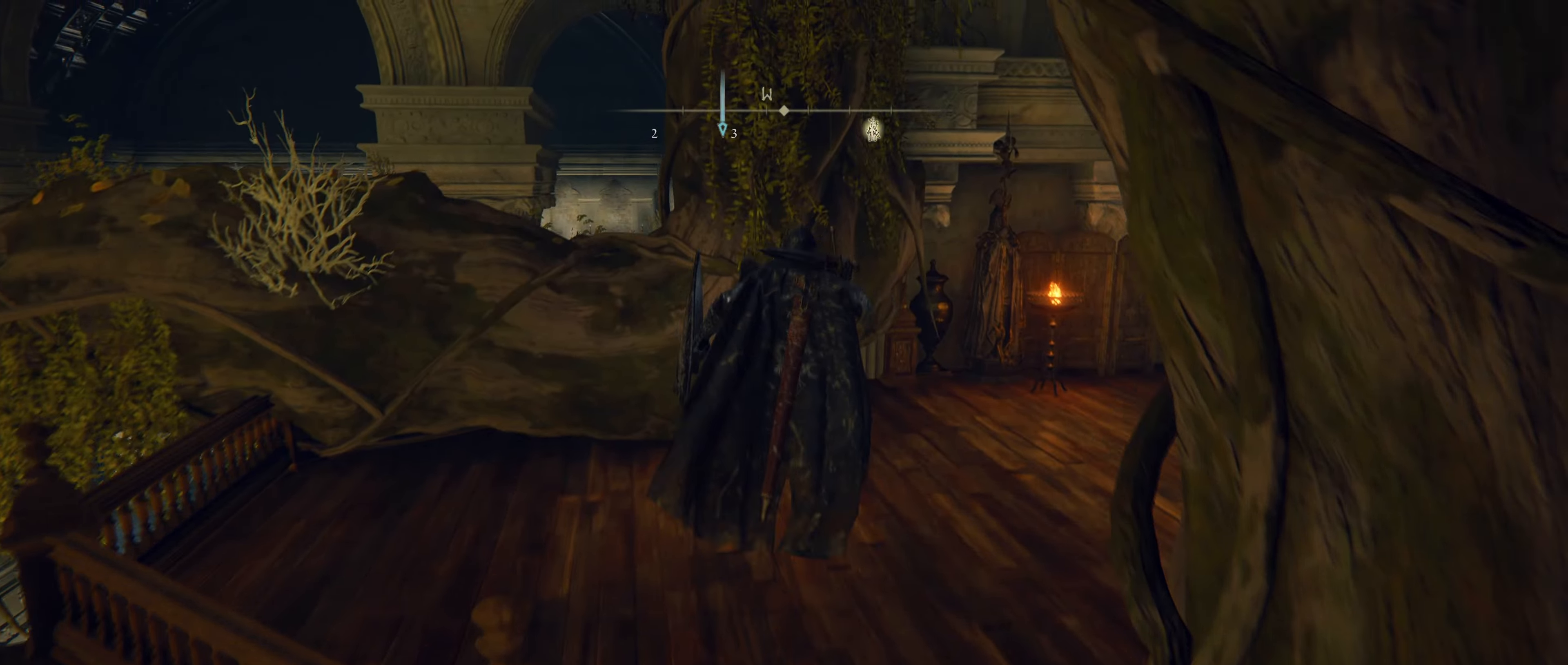
{"keys": ["shift", "w"], "mouse": [], "events": []}
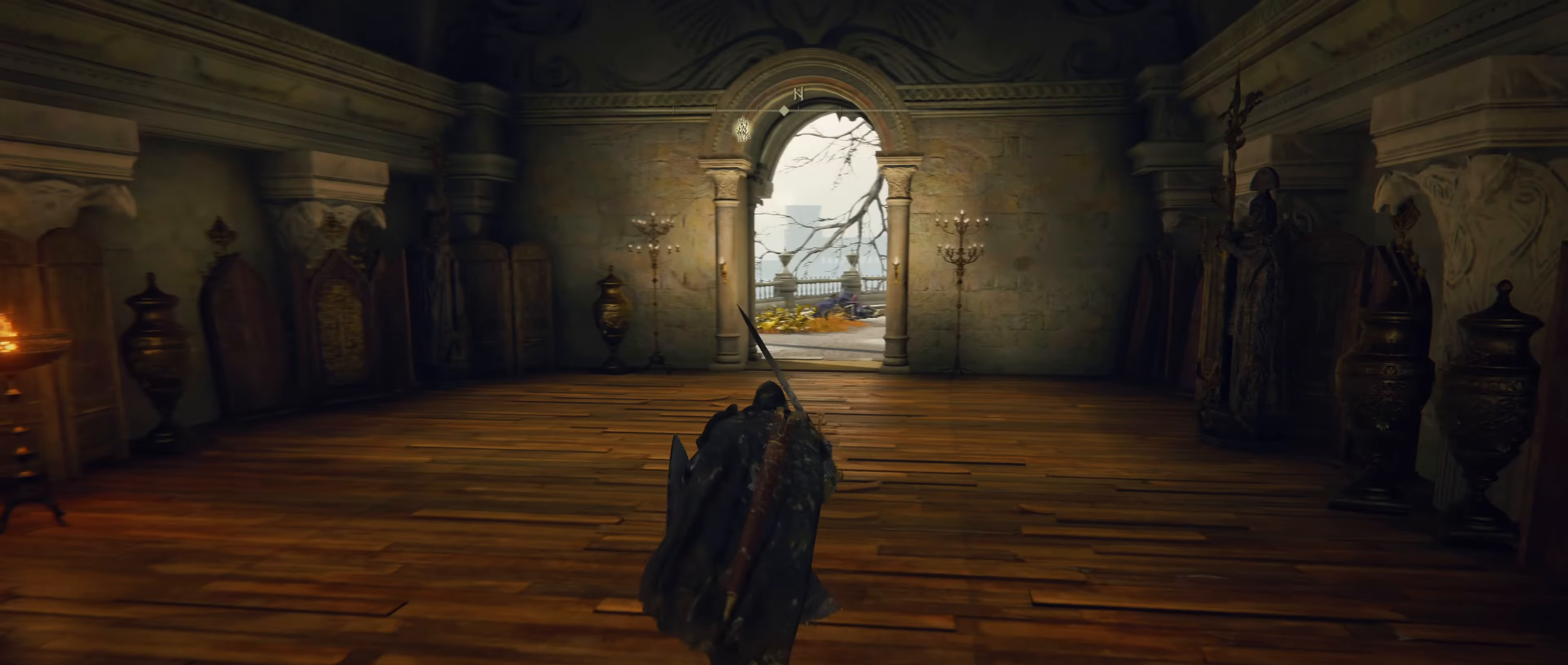
{"keys": ["shift", "w"], "mouse": [], "events": []}